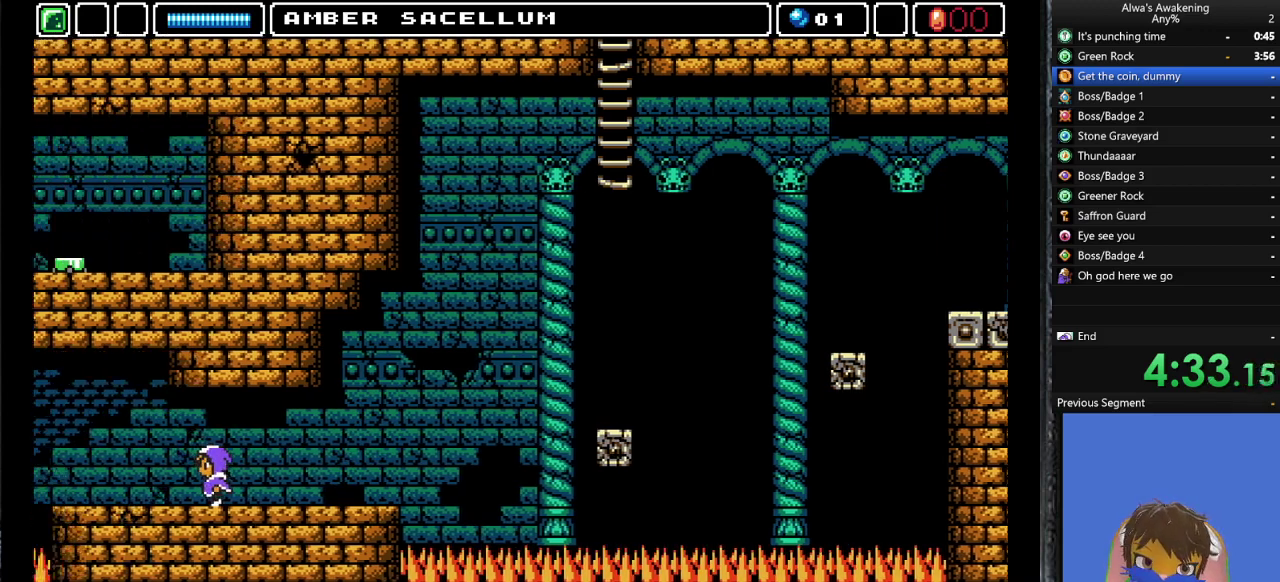
Gameplay with a controller (PlayStation layout); each line is a JSON object with the inputs held at the frame after it. "events" lists button and stick changes between this image and that frame as [ms after this image, input, new state], when the widget could be followed in between. Not read: right_stick.
{"buttons": ["DPAD_LEFT"], "left_stick": "center", "events": []}
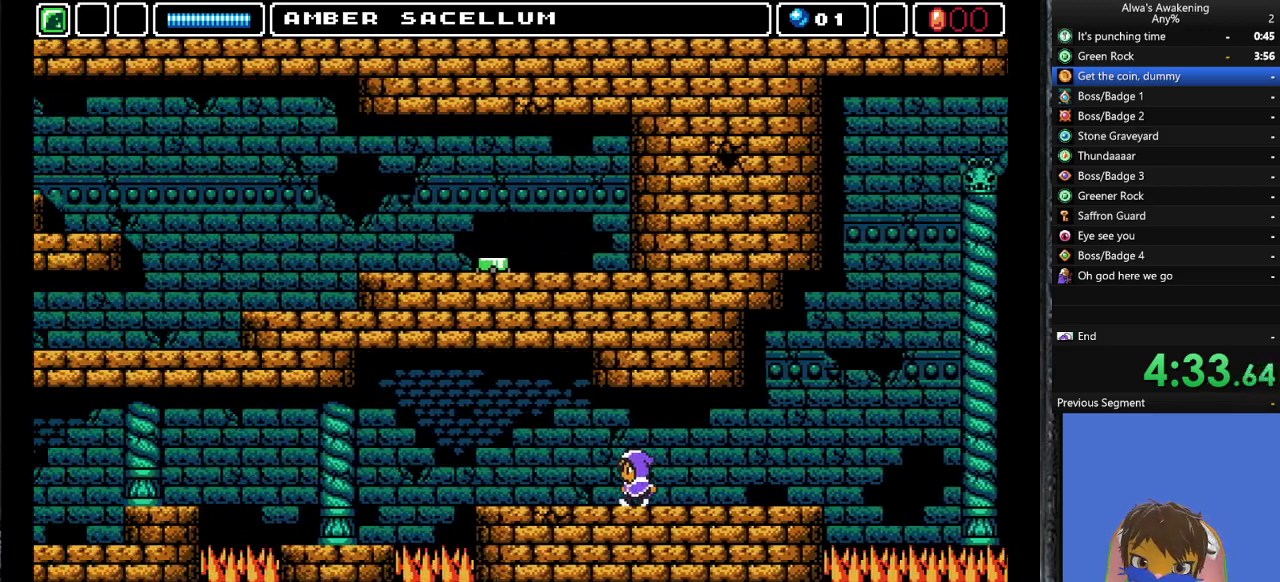
{"buttons": ["DPAD_LEFT"], "left_stick": "center", "events": []}
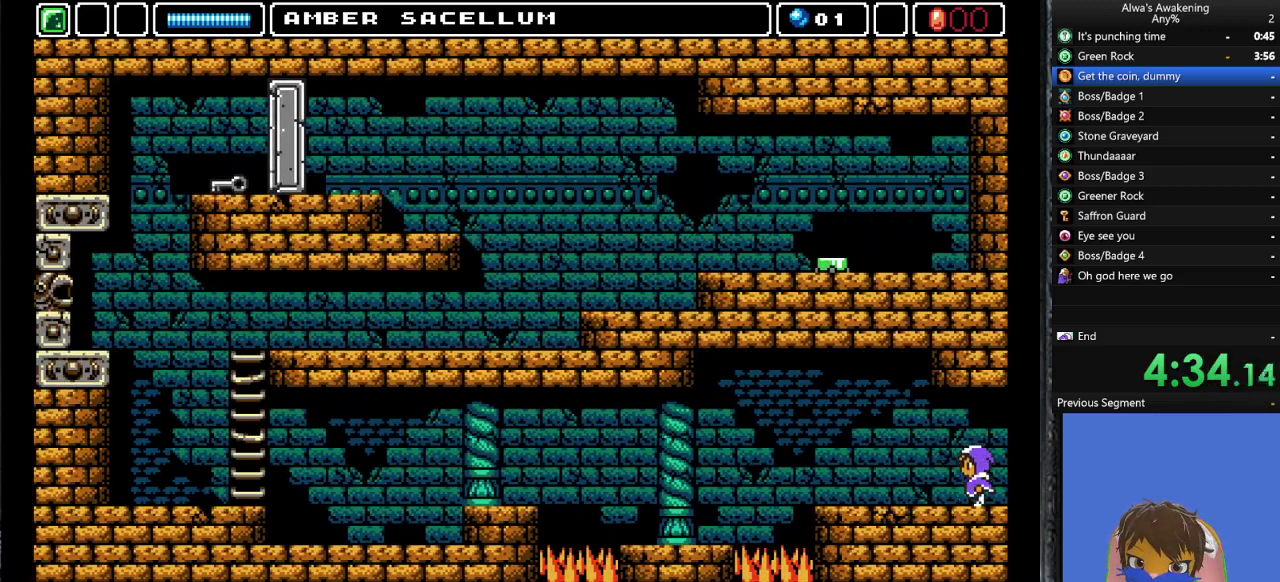
{"buttons": ["DPAD_LEFT"], "left_stick": "center", "events": []}
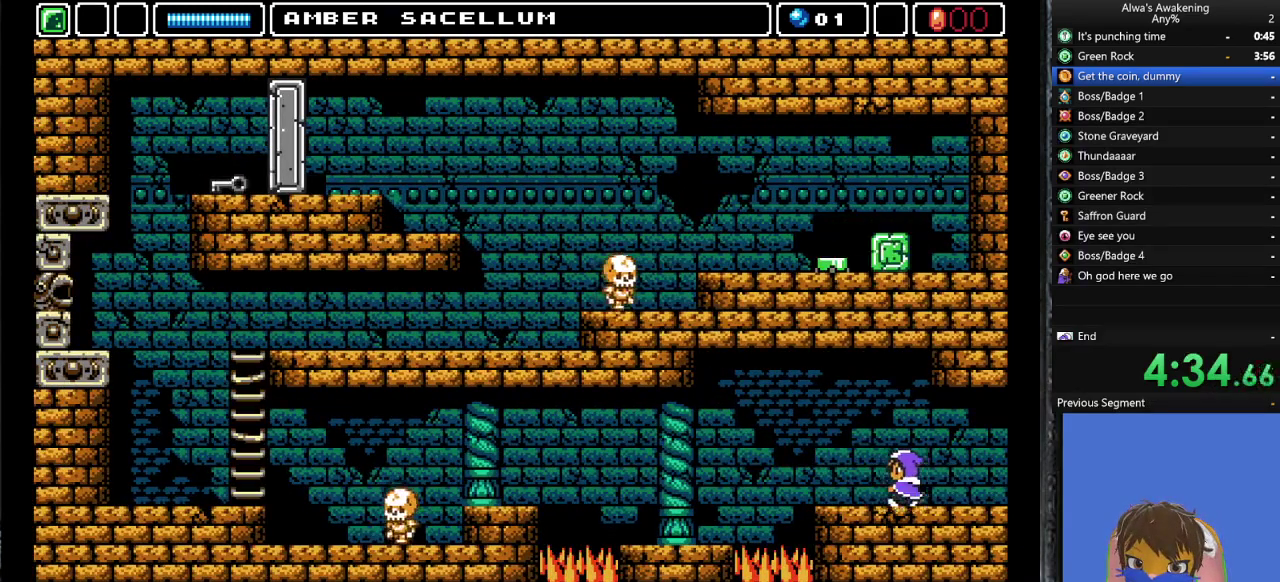
{"buttons": ["DPAD_LEFT"], "left_stick": "center", "events": [[333, "CROSS", "down"], [400, "CROSS", "up"]]}
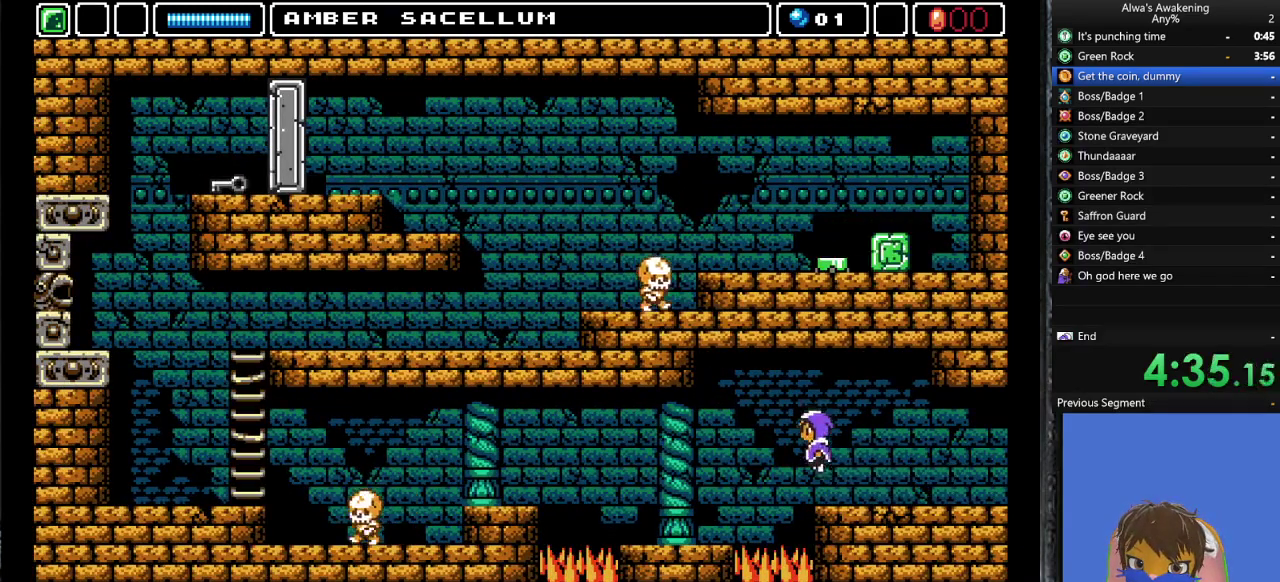
{"buttons": ["DPAD_LEFT"], "left_stick": "center", "events": []}
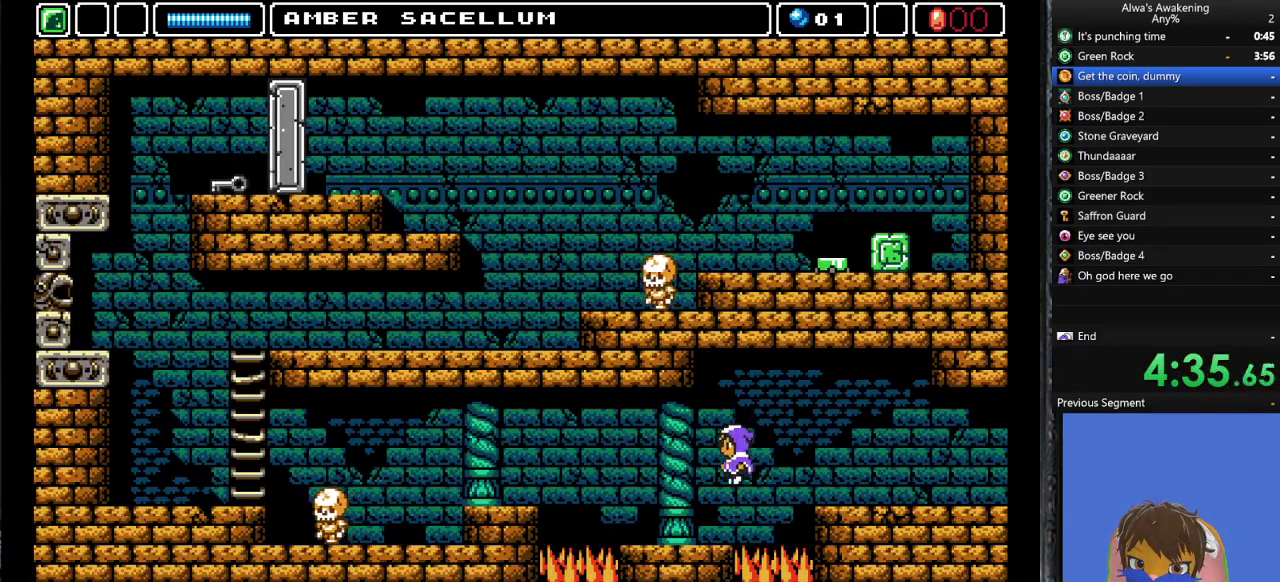
{"buttons": ["DPAD_LEFT"], "left_stick": "center", "events": []}
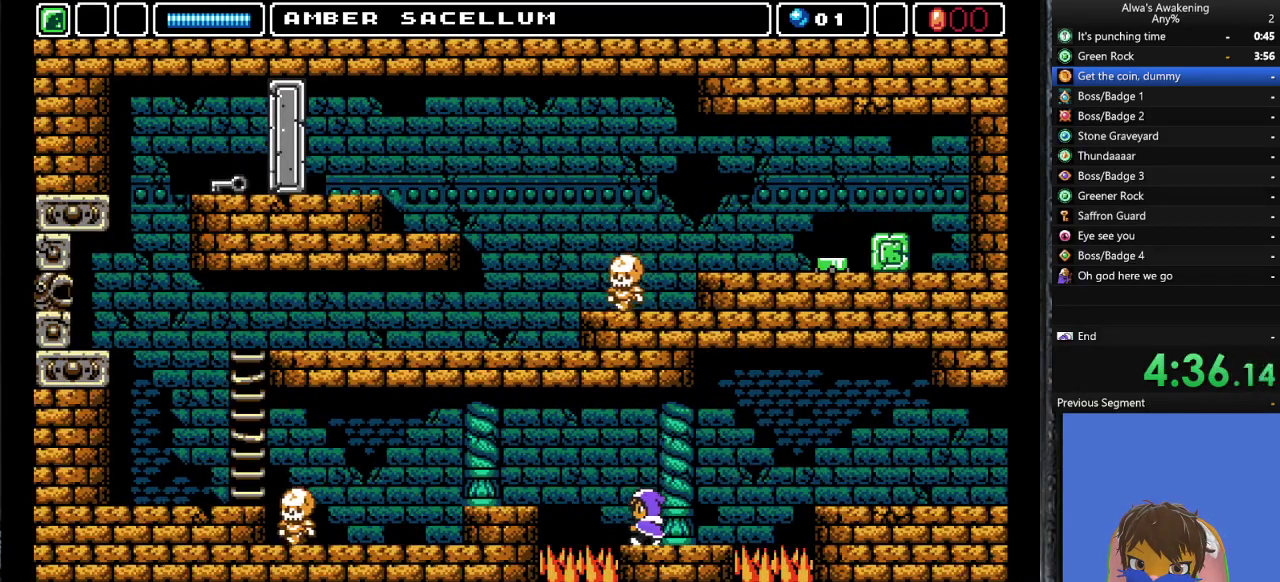
{"buttons": ["DPAD_LEFT"], "left_stick": "center", "events": [[100, "CROSS", "down"], [300, "CROSS", "up"]]}
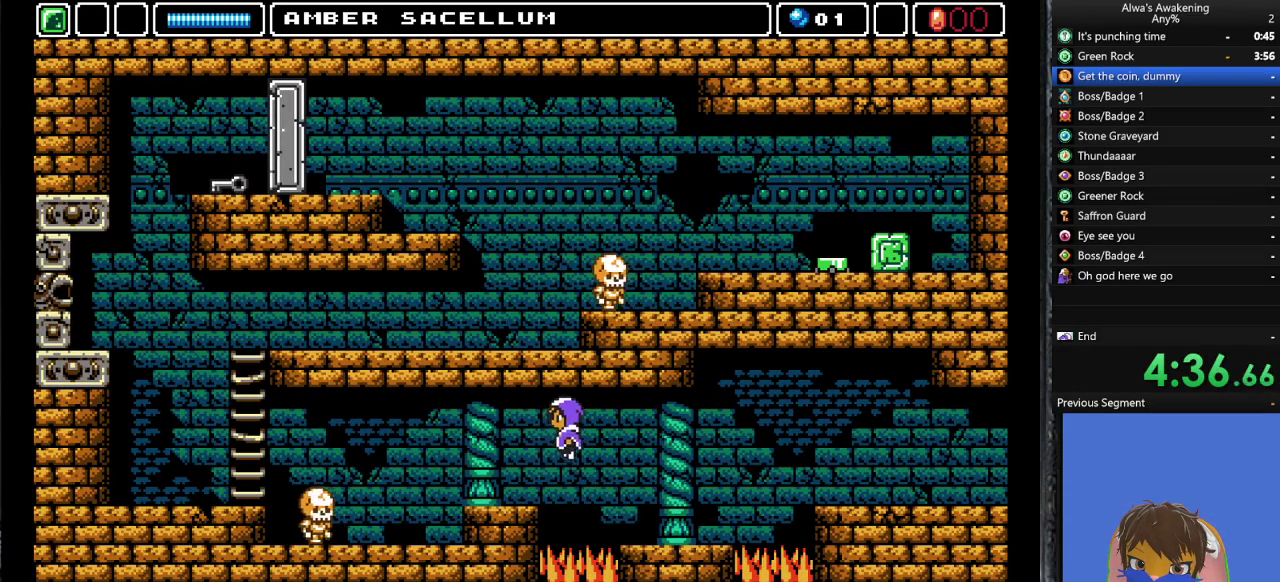
{"buttons": ["DPAD_LEFT"], "left_stick": "center", "events": []}
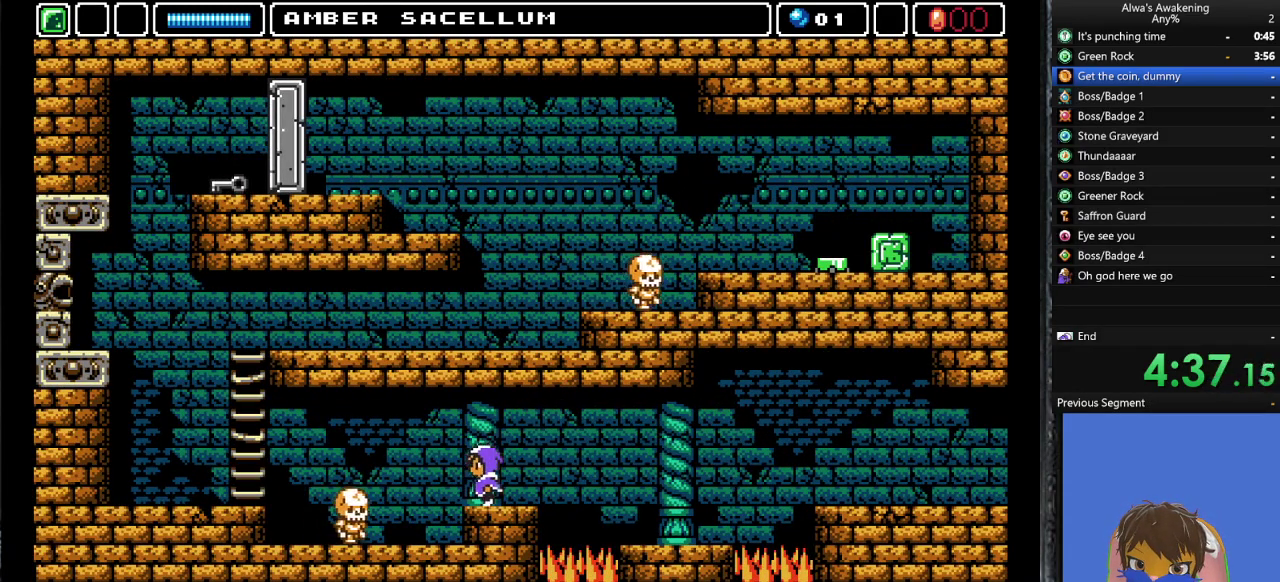
{"buttons": ["DPAD_LEFT"], "left_stick": "center", "events": [[233, "SQUARE", "down"], [333, "SQUARE", "up"]]}
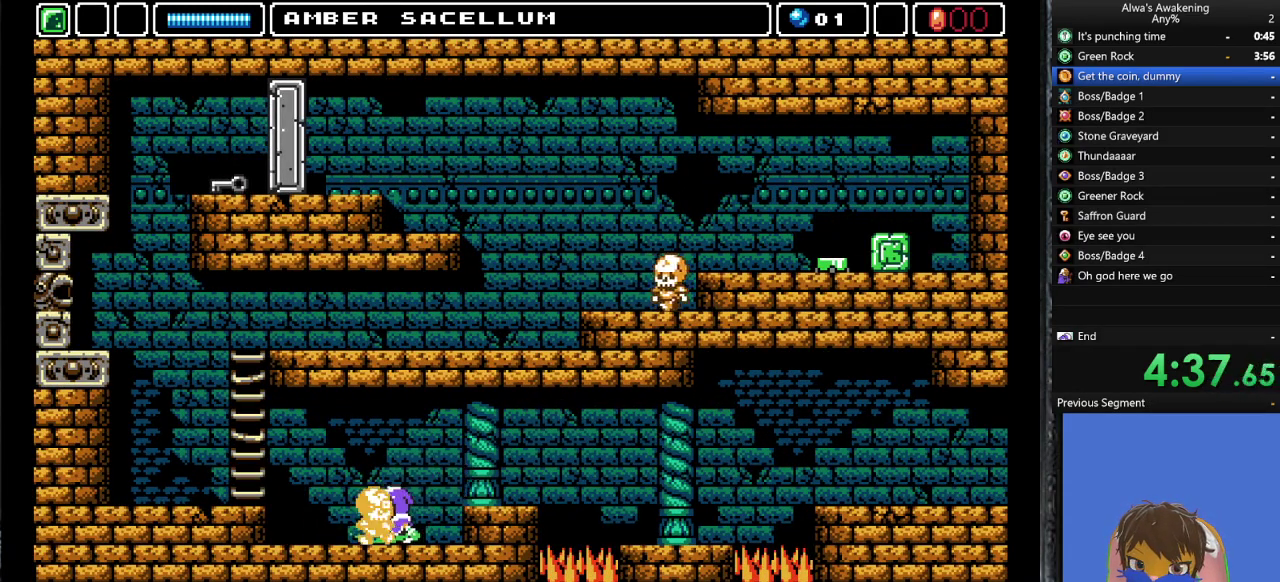
{"buttons": ["CROSS", "DPAD_LEFT"], "left_stick": "center", "events": [[500, "CROSS", "down"]]}
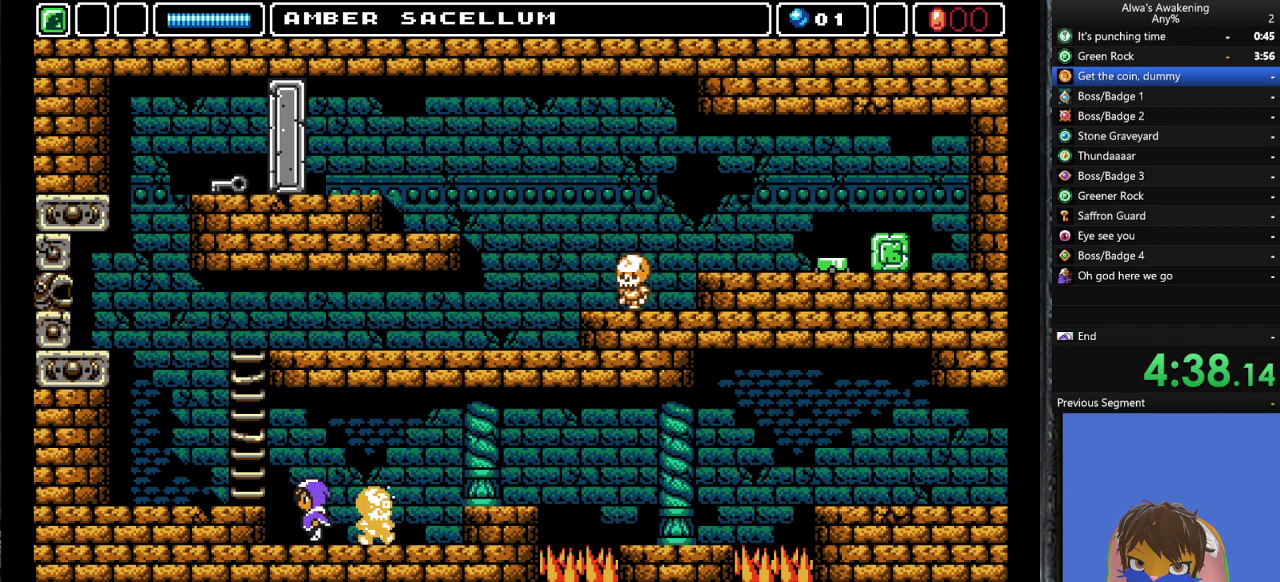
{"buttons": ["DPAD_UP"], "left_stick": "center", "events": [[267, "CROSS", "up"], [400, "DPAD_UP", "down"], [467, "DPAD_LEFT", "up"]]}
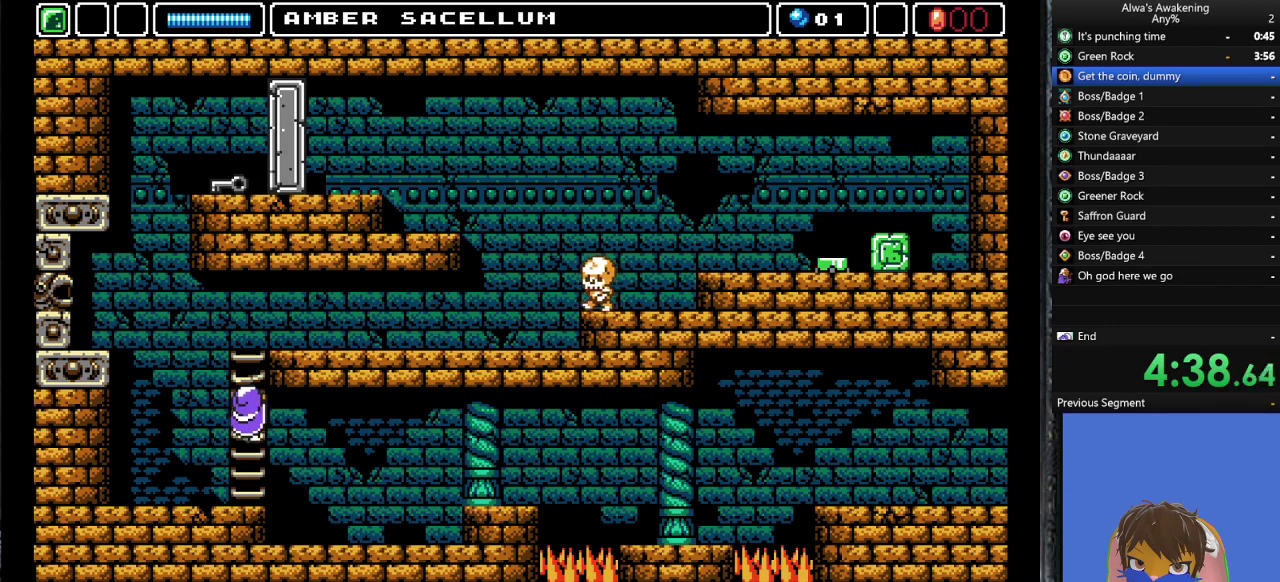
{"buttons": ["DPAD_UP", "DPAD_RIGHT"], "left_stick": "center", "events": [[33, "DPAD_RIGHT", "down"]]}
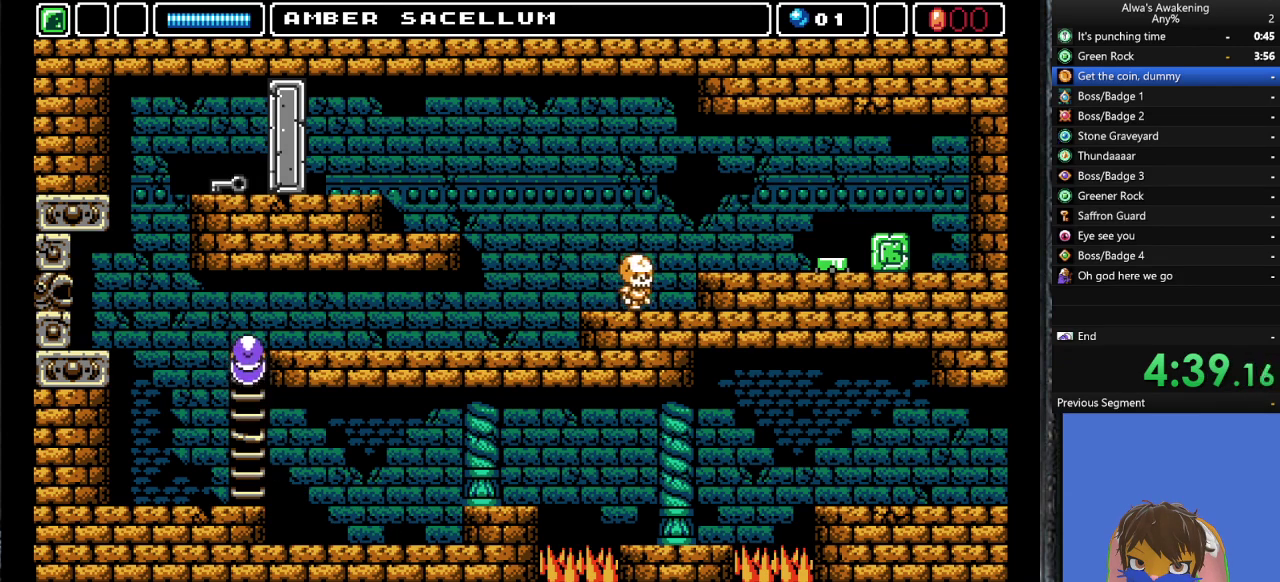
{"buttons": ["DPAD_RIGHT"], "left_stick": "center", "events": [[433, "DPAD_UP", "up"]]}
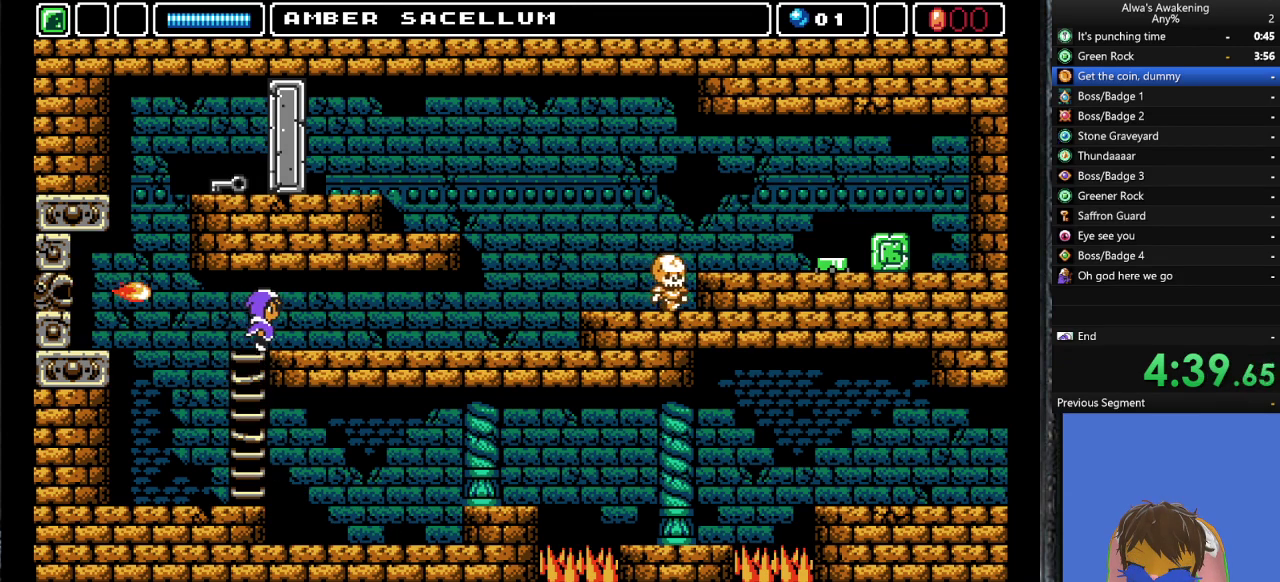
{"buttons": ["DPAD_DOWN", "DPAD_RIGHT"], "left_stick": "center", "events": [[500, "DPAD_DOWN", "down"]]}
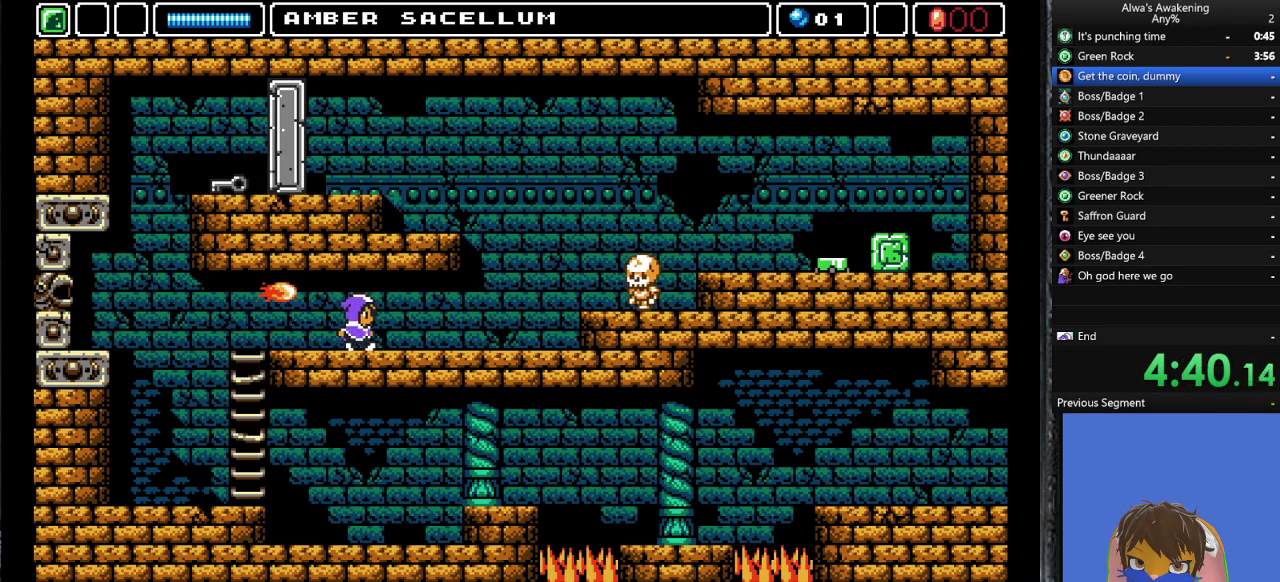
{"buttons": ["DPAD_DOWN", "DPAD_RIGHT"], "left_stick": "center", "events": [[33, "DPAD_RIGHT", "up"], [500, "DPAD_RIGHT", "down"]]}
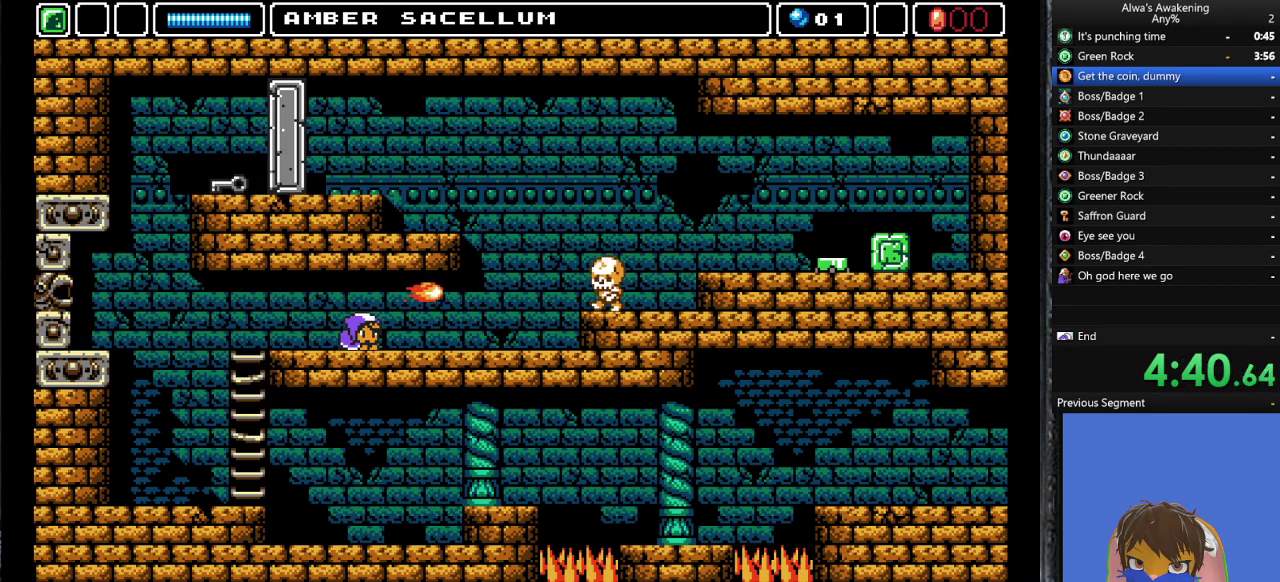
{"buttons": ["DPAD_RIGHT"], "left_stick": "center", "events": [[33, "DPAD_DOWN", "up"]]}
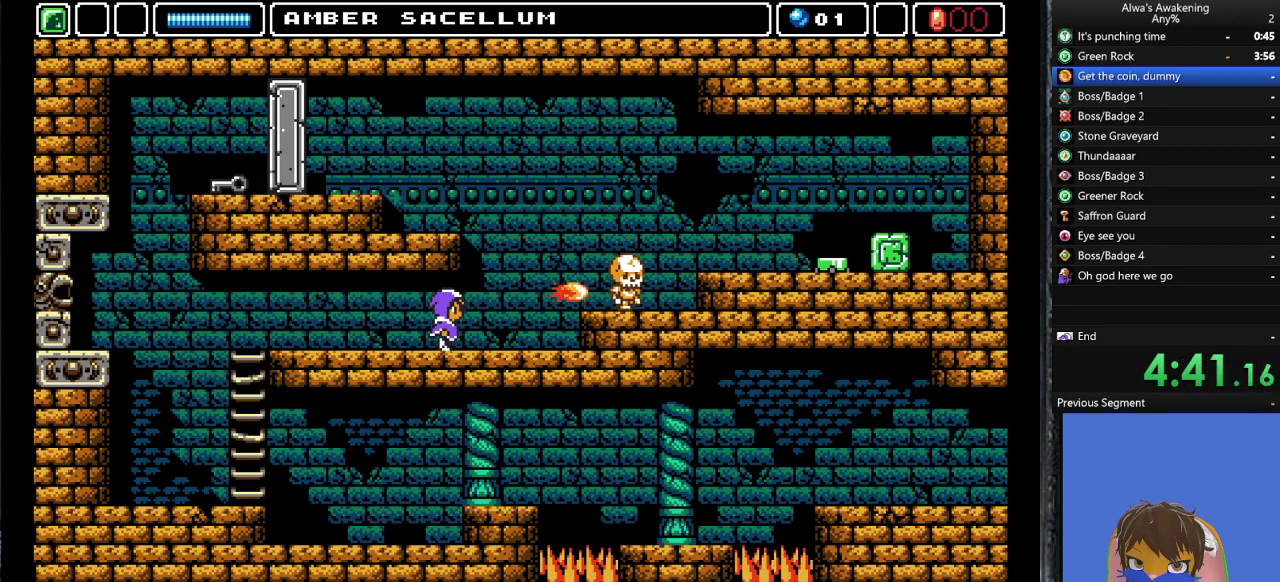
{"buttons": ["DPAD_RIGHT"], "left_stick": "center", "events": [[400, "CROSS", "down"], [467, "CROSS", "up"]]}
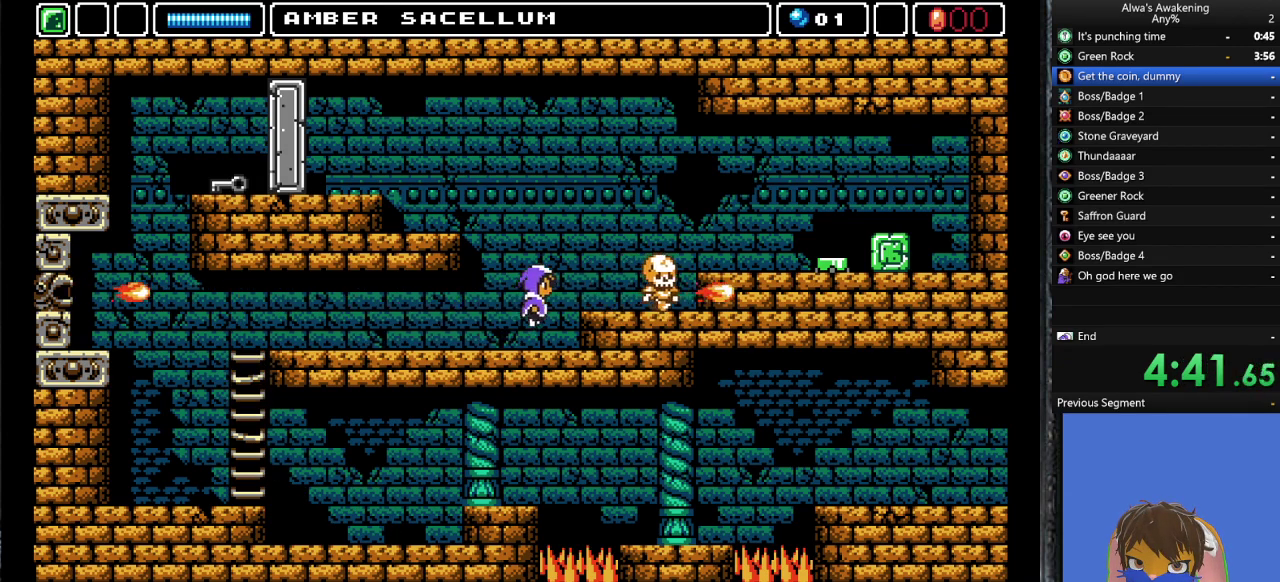
{"buttons": ["DPAD_RIGHT"], "left_stick": "center", "events": [[200, "SQUARE", "down"], [267, "SQUARE", "up"]]}
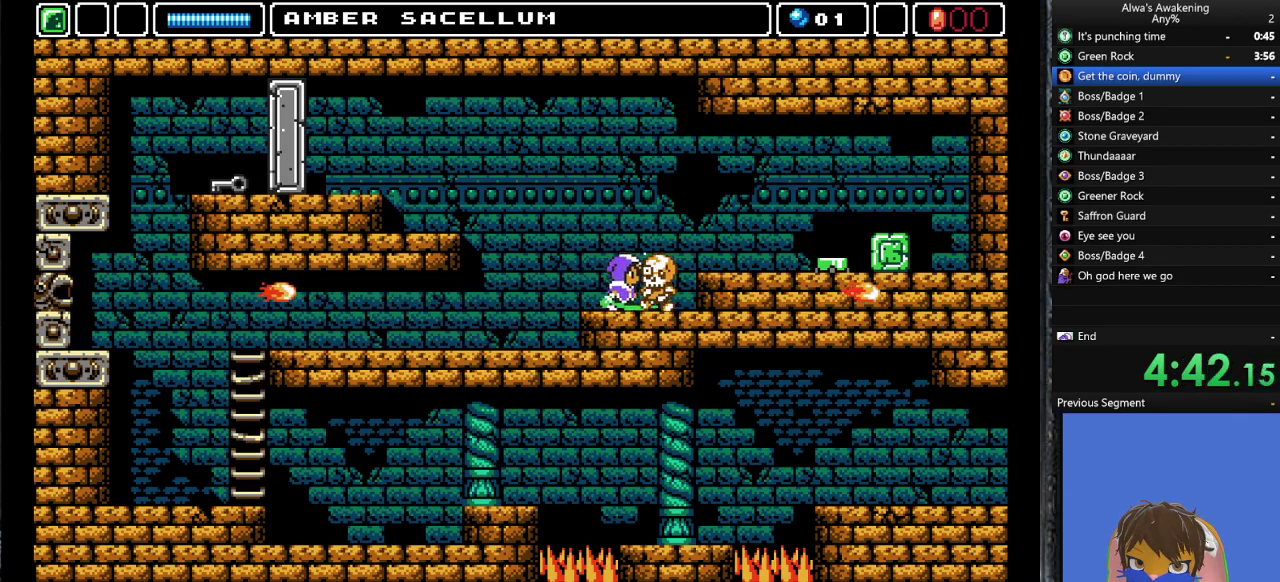
{"buttons": ["DPAD_RIGHT"], "left_stick": "center", "events": [[167, "CROSS", "down"], [400, "CROSS", "up"]]}
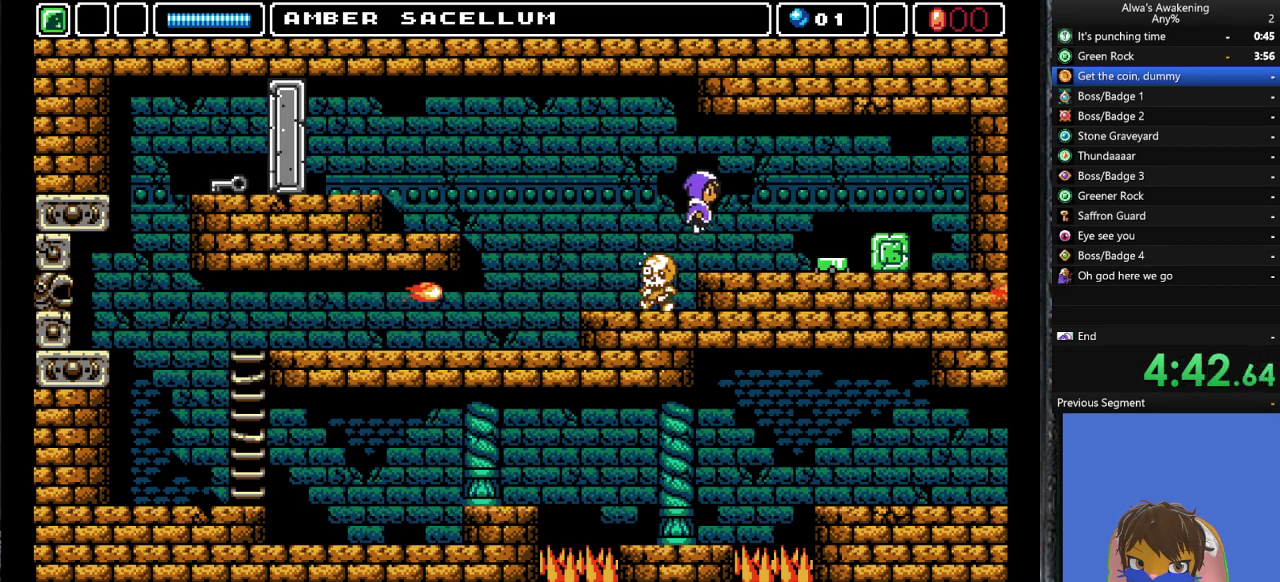
{"buttons": ["SQUARE", "DPAD_UP", "DPAD_RIGHT"], "left_stick": "center", "events": [[500, "DPAD_UP", "down"], [500, "SQUARE", "down"]]}
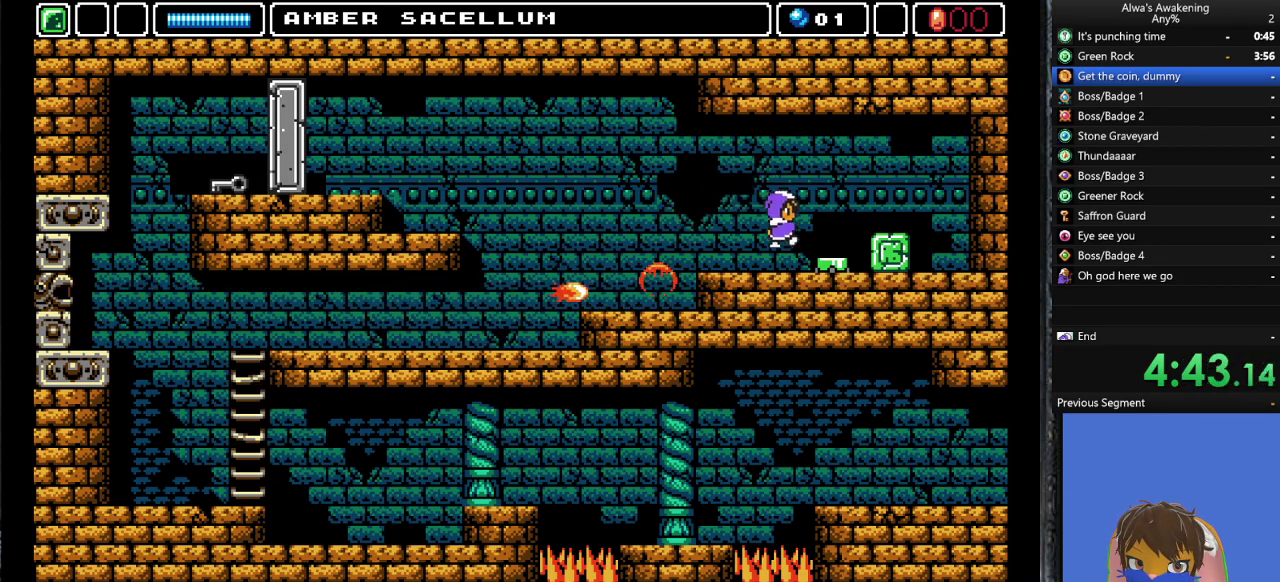
{"buttons": ["DPAD_LEFT"], "left_stick": "center", "events": [[33, "DPAD_RIGHT", "up"], [100, "SQUARE", "up"], [233, "CROSS", "down"], [233, "DPAD_LEFT", "down"], [233, "DPAD_UP", "up"], [367, "CROSS", "up"]]}
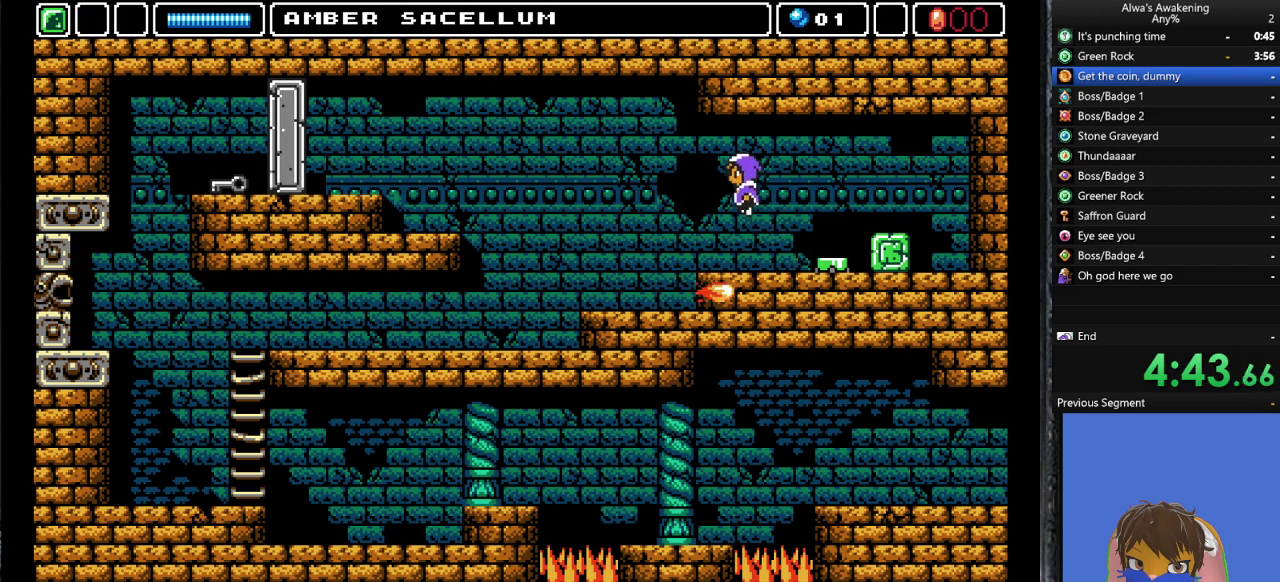
{"buttons": ["SQUARE", "DPAD_UP"], "left_stick": "center", "events": [[67, "DPAD_UP", "down"], [100, "DPAD_LEFT", "up"], [100, "DPAD_UP", "up"], [133, "DPAD_RIGHT", "down"], [467, "DPAD_UP", "down"], [500, "DPAD_RIGHT", "up"], [500, "SQUARE", "down"]]}
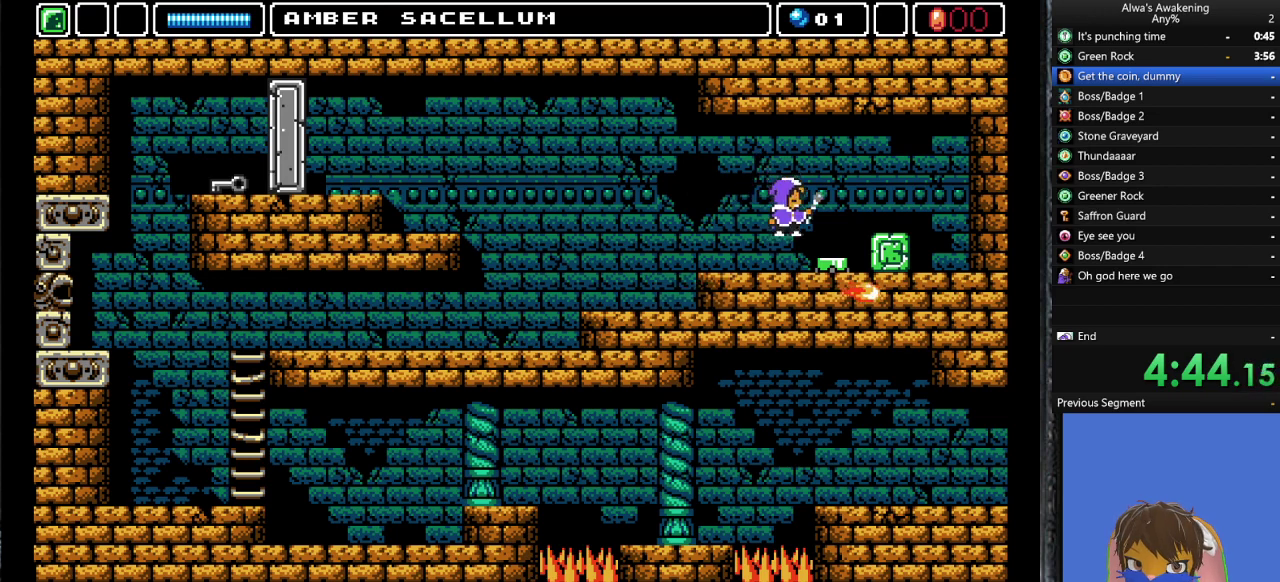
{"buttons": ["DPAD_LEFT"], "left_stick": "center", "events": [[100, "SQUARE", "up"], [133, "DPAD_LEFT", "down"], [167, "DPAD_UP", "up"]]}
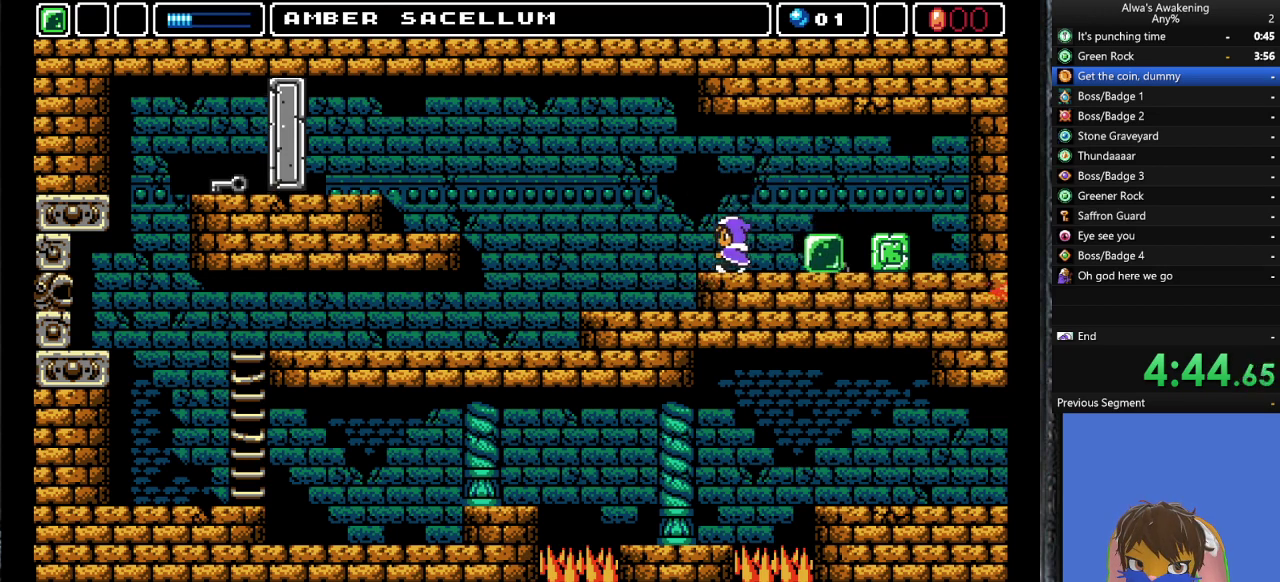
{"buttons": ["DPAD_LEFT"], "left_stick": "center", "events": []}
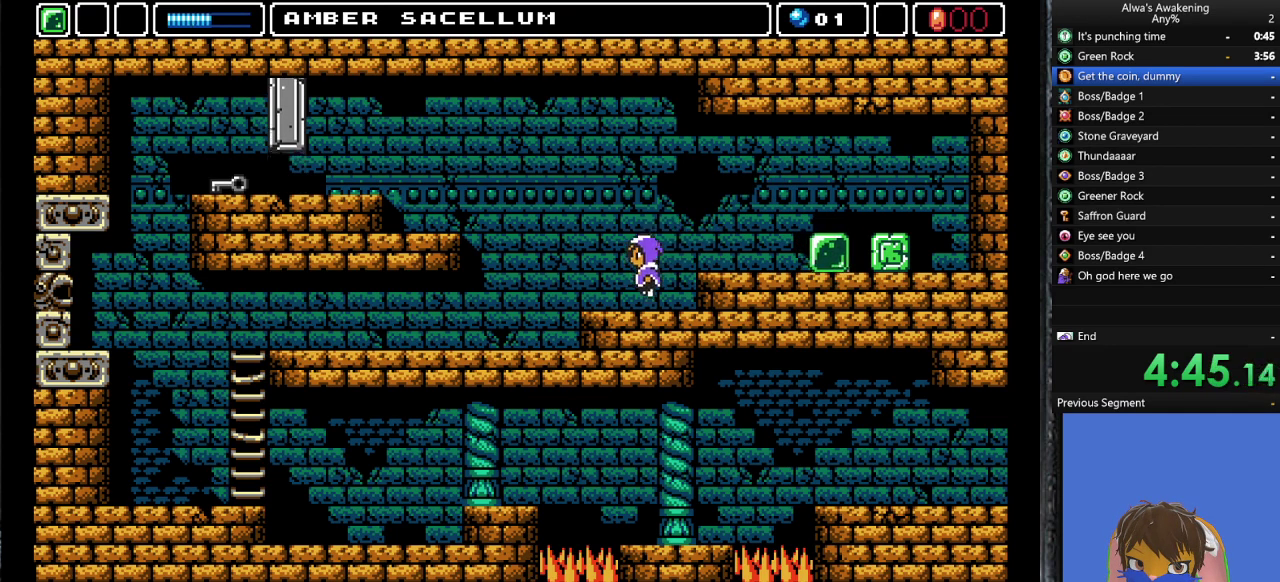
{"buttons": ["CROSS", "DPAD_LEFT"], "left_stick": "center", "events": [[333, "CROSS", "down"]]}
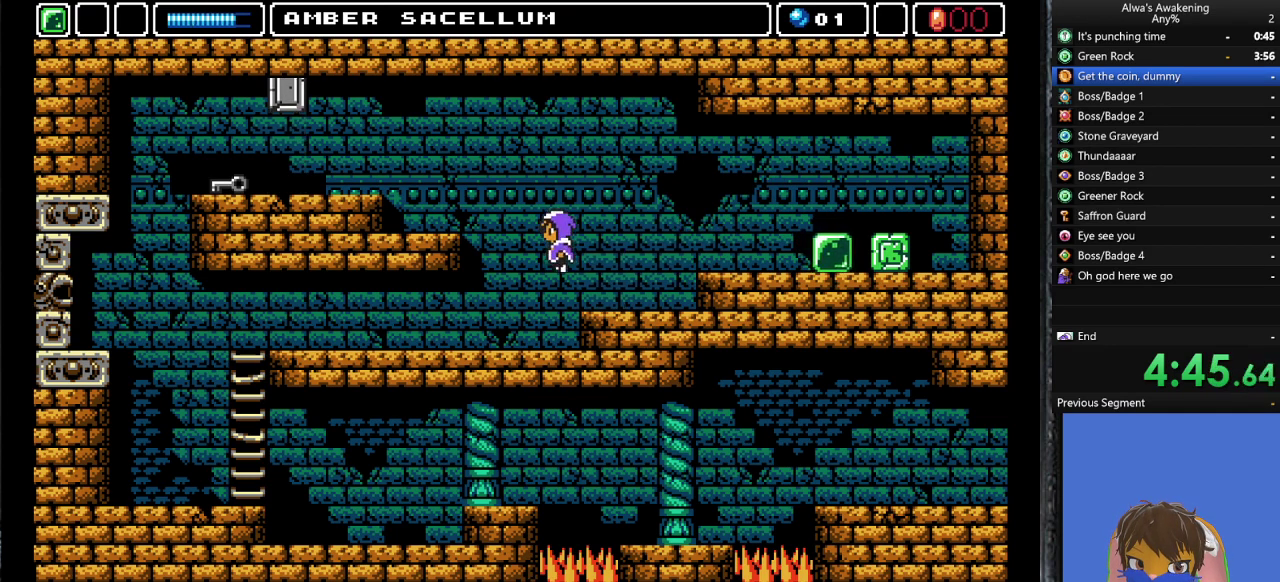
{"buttons": ["DPAD_LEFT"], "left_stick": "center", "events": [[167, "CROSS", "up"]]}
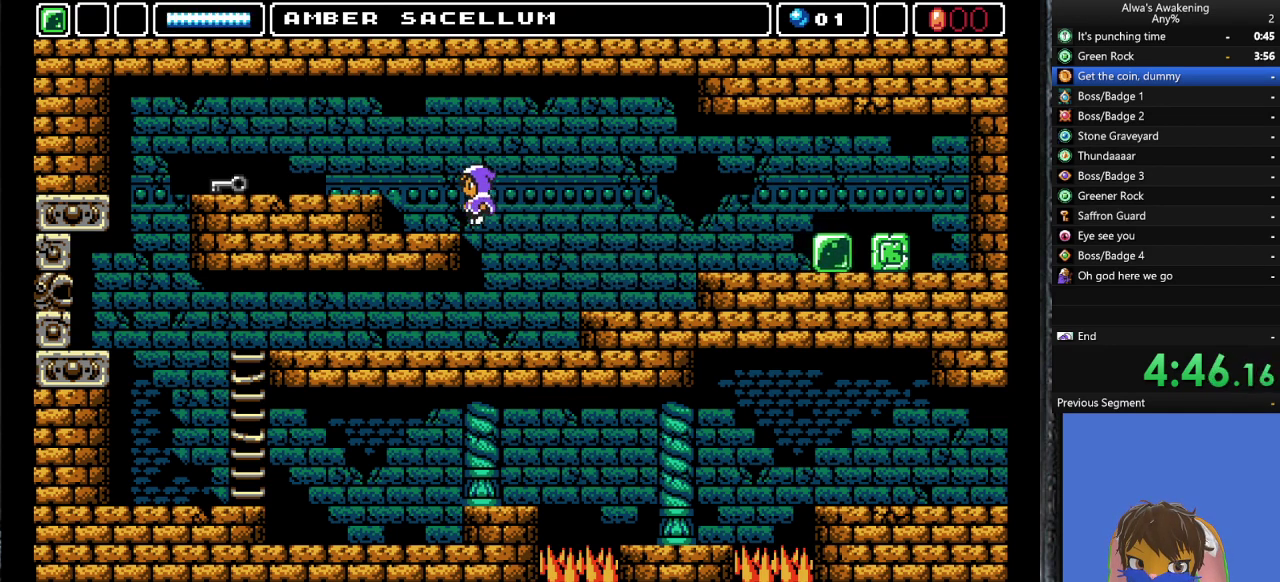
{"buttons": ["DPAD_LEFT"], "left_stick": "center", "events": [[200, "CROSS", "down"], [500, "CROSS", "up"]]}
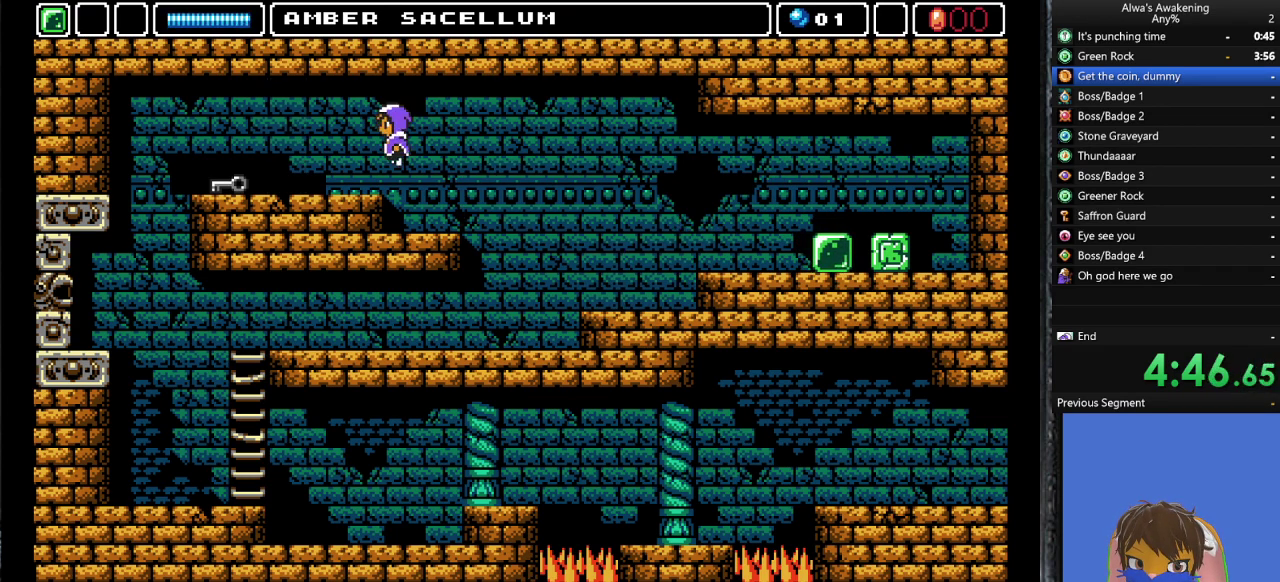
{"buttons": ["DPAD_LEFT"], "left_stick": "center", "events": []}
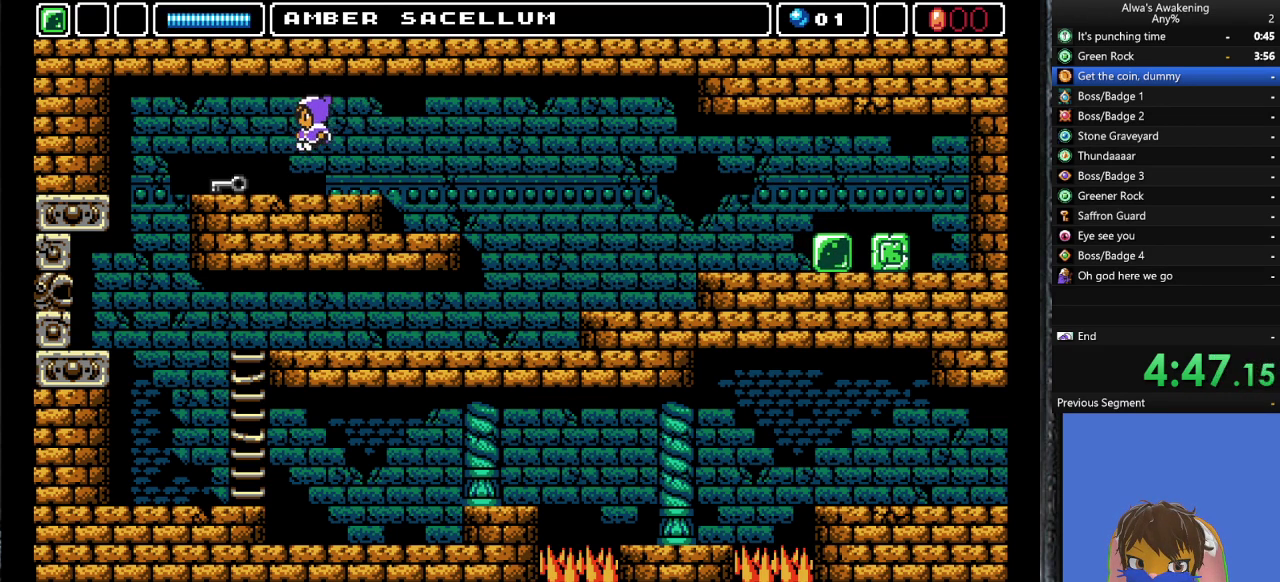
{"buttons": ["DPAD_LEFT"], "left_stick": "center", "events": []}
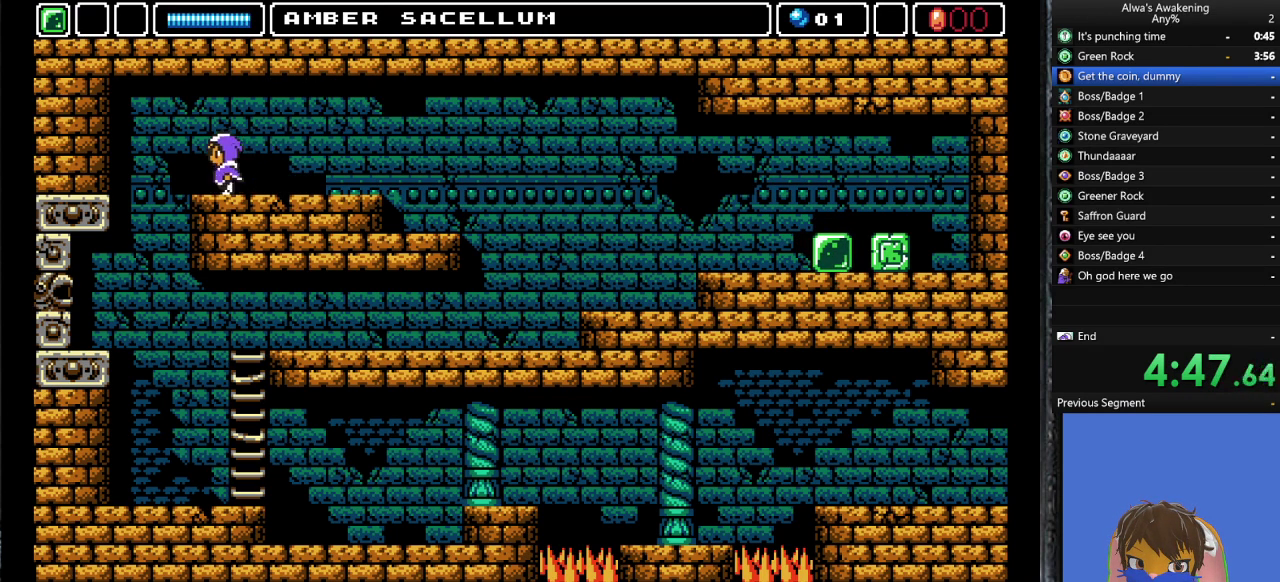
{"buttons": ["START"], "left_stick": "center", "events": [[33, "START", "down"], [67, "DPAD_LEFT", "up"], [167, "DPAD_DOWN", "down"], [300, "CROSS", "down"], [333, "DPAD_DOWN", "up"], [400, "CROSS", "up"], [433, "CROSS", "down"], [500, "CROSS", "up"]]}